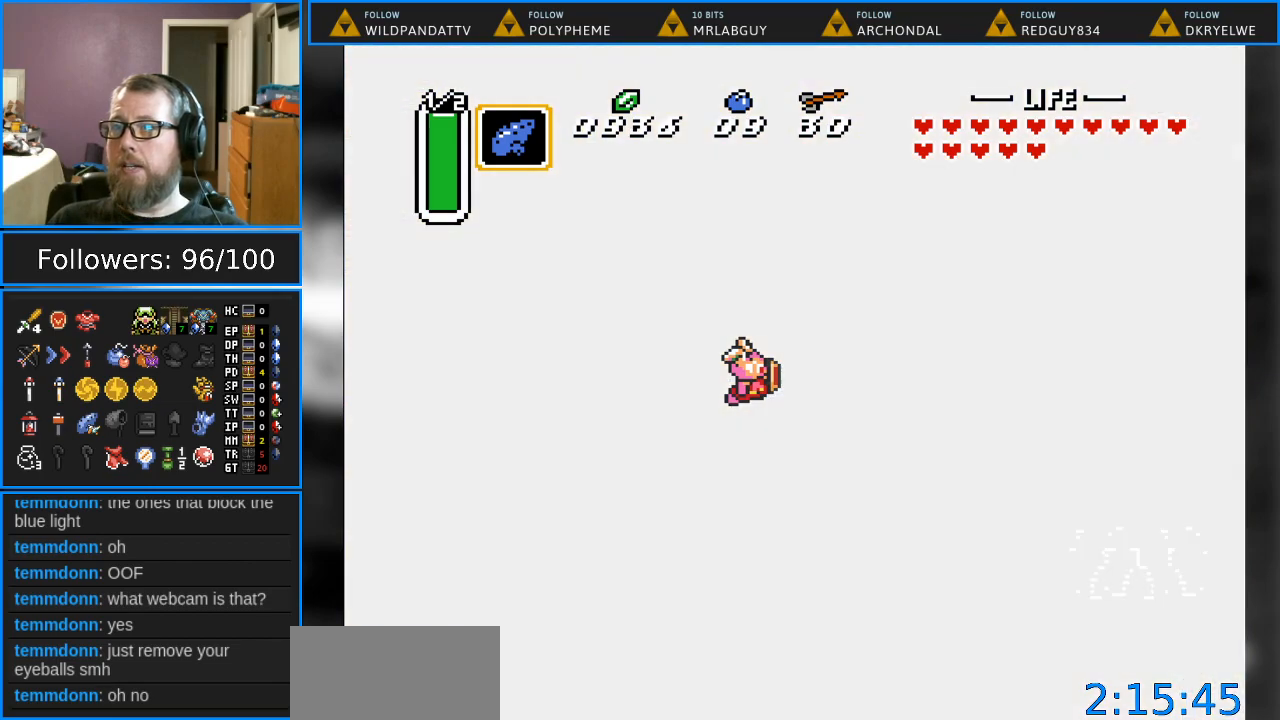
Gameplay with a controller (Nintendo layout); each line is a JSON object with the inputs held at the frame after it. "events" lists button and stick changes between this image and that frame as [ms after this image, input, new state], when the widget could be followed in between. Not read: L1 L3 R1 R3.
{"buttons": [], "events": []}
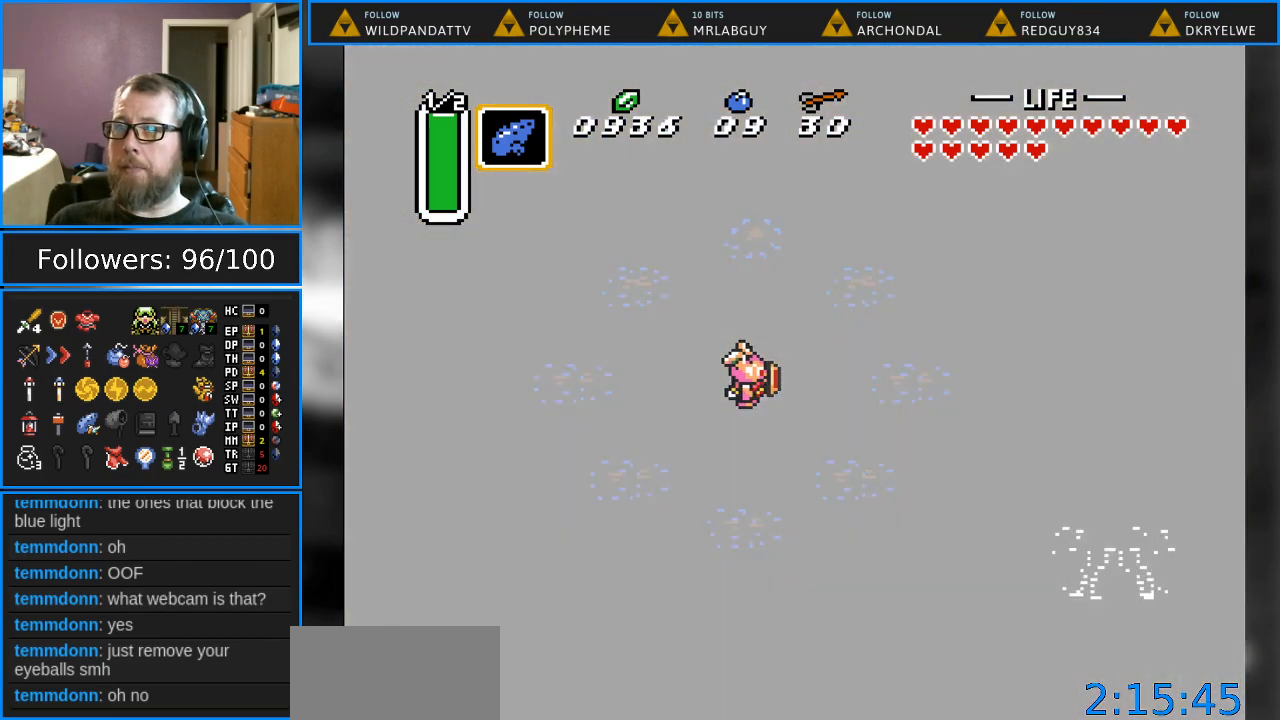
{"buttons": [], "events": []}
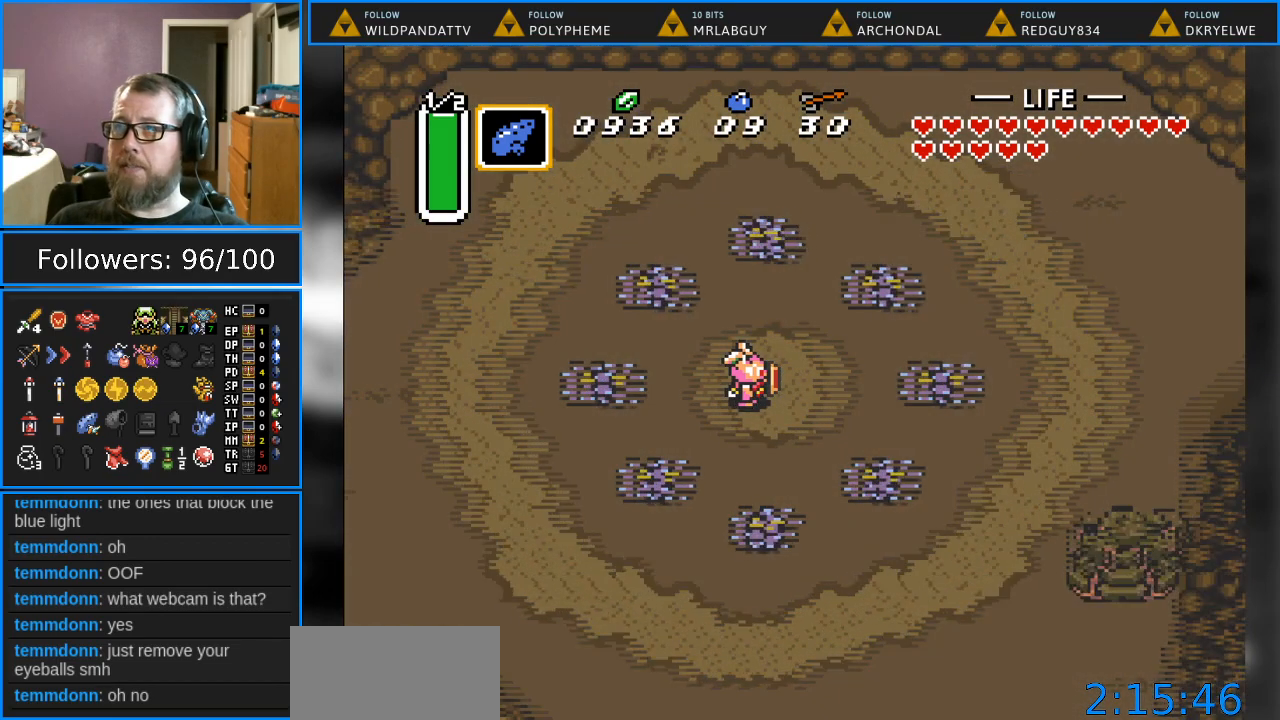
{"buttons": [], "events": []}
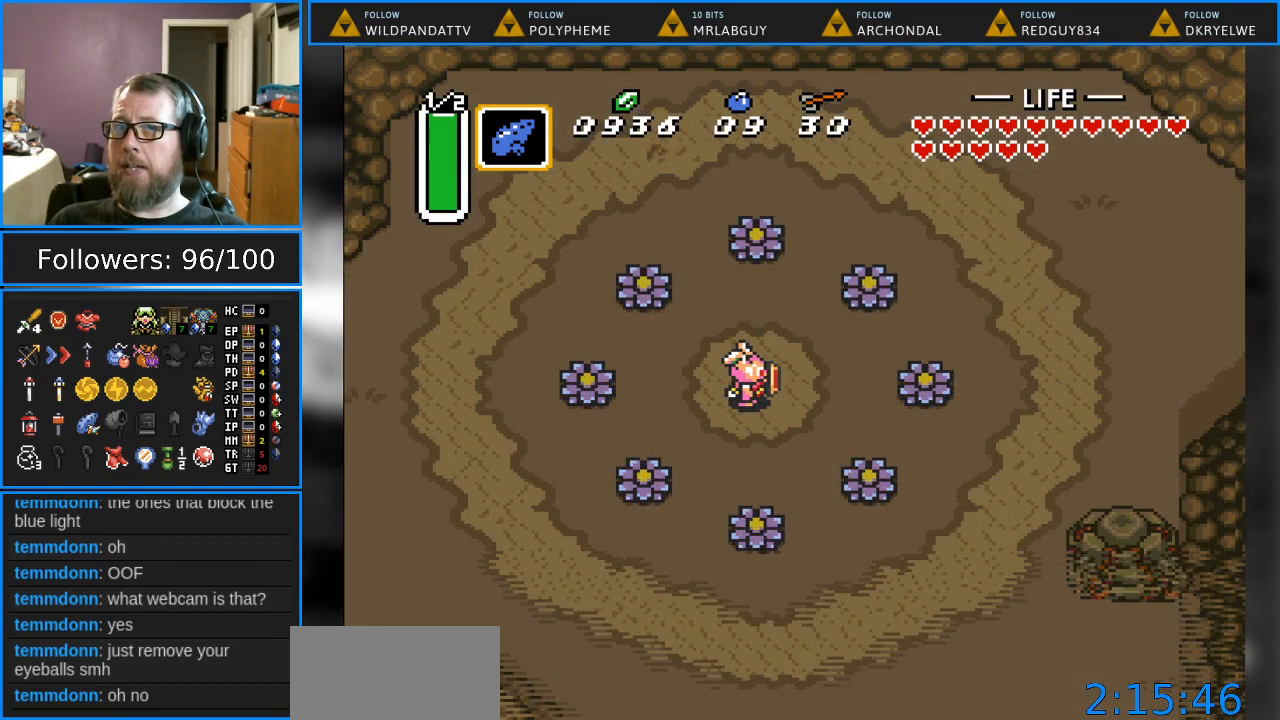
{"buttons": [], "events": []}
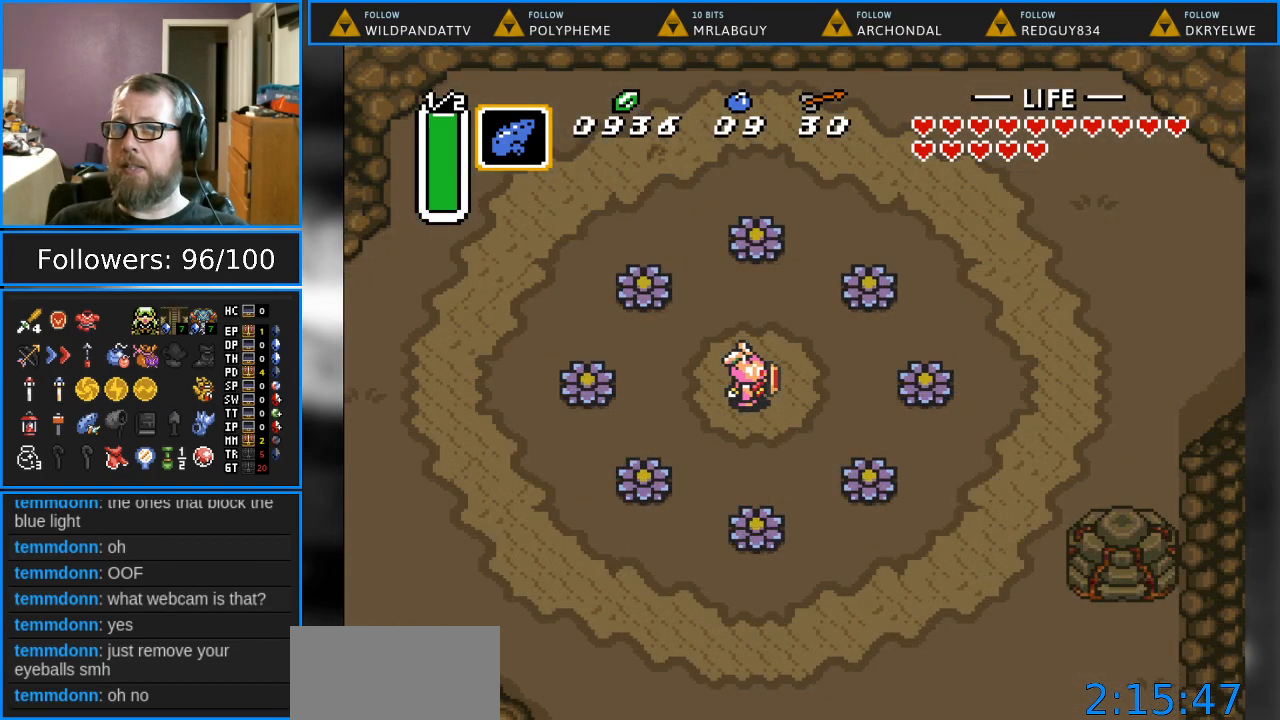
{"buttons": ["DPAD_DOWN"], "events": [[17, "DPAD_DOWN", "down"], [317, "DPAD_LEFT", "down"], [500, "DPAD_LEFT", "up"]]}
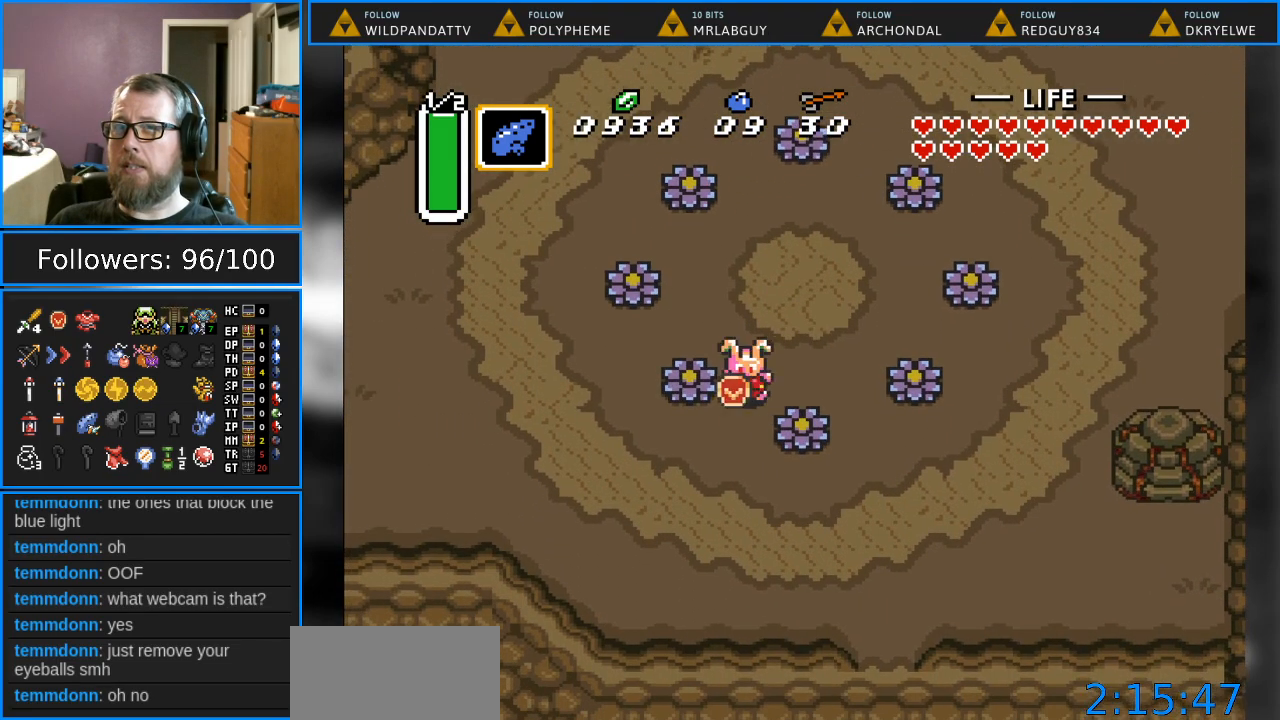
{"buttons": ["DPAD_DOWN", "DPAD_RIGHT"], "events": [[317, "DPAD_RIGHT", "down"]]}
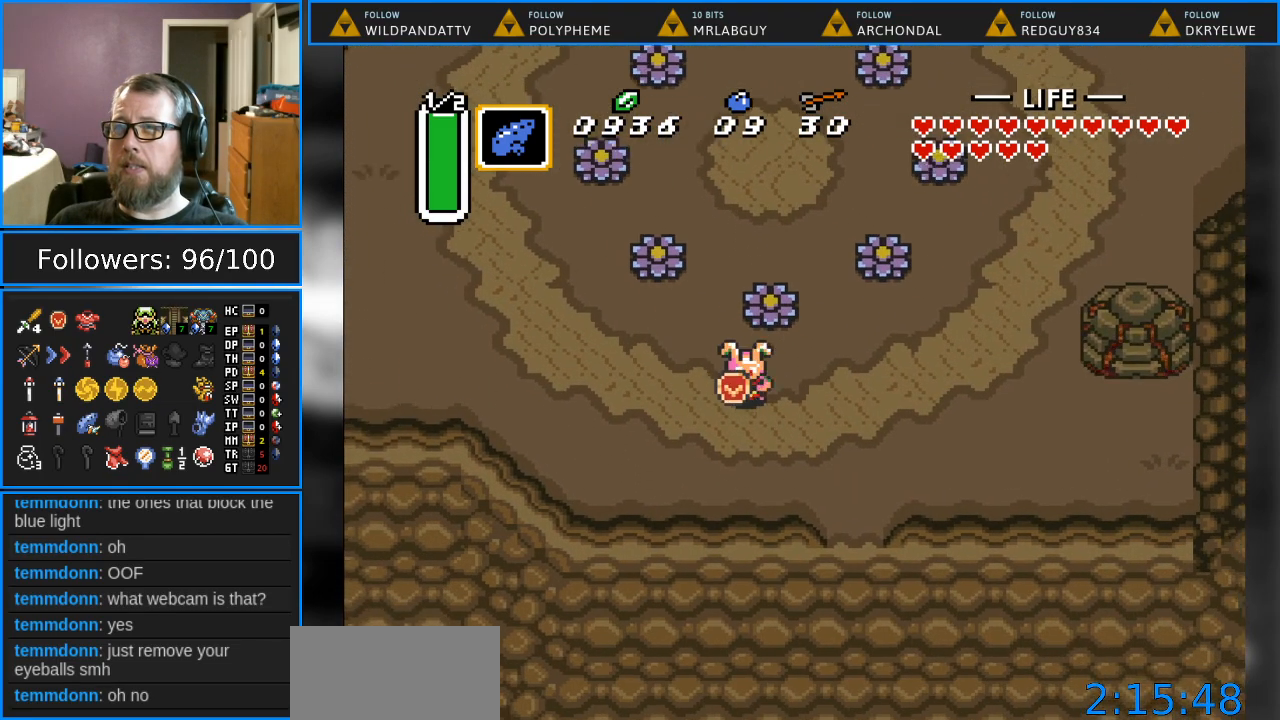
{"buttons": [], "events": [[383, "DPAD_RIGHT", "up"], [450, "DPAD_DOWN", "up"]]}
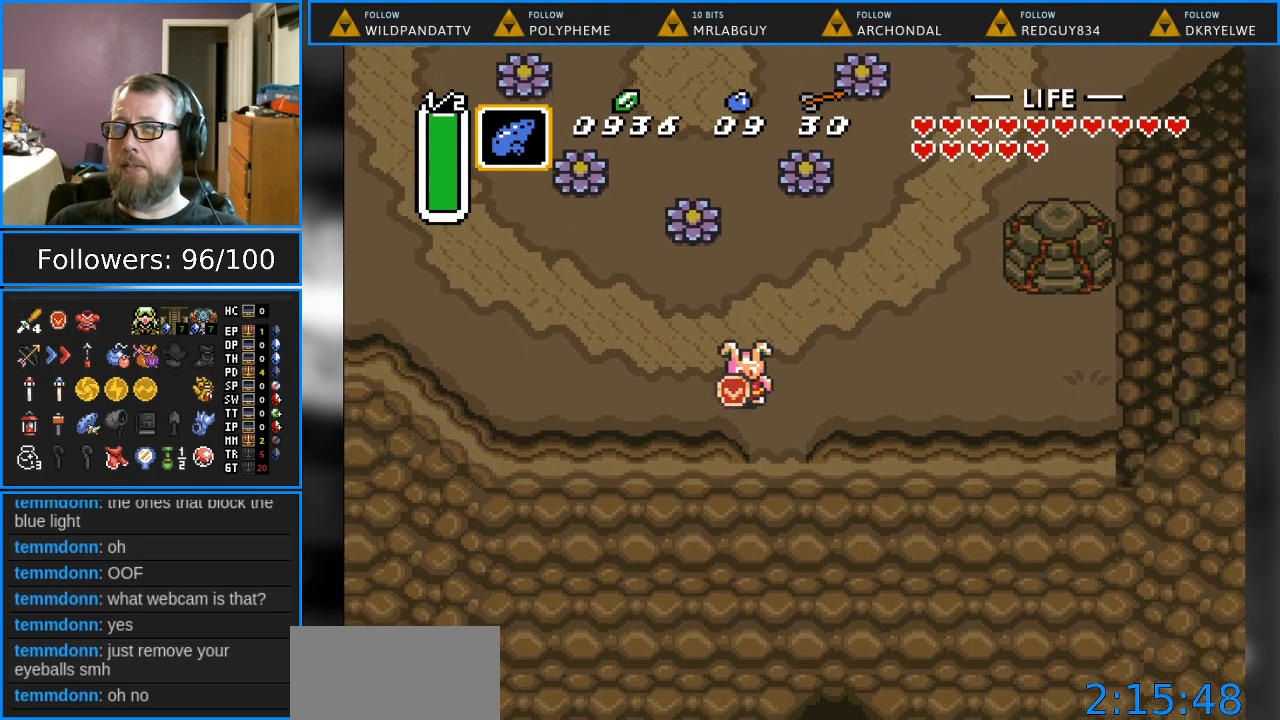
{"buttons": [], "events": [[283, "DPAD_RIGHT", "down"], [383, "DPAD_RIGHT", "up"]]}
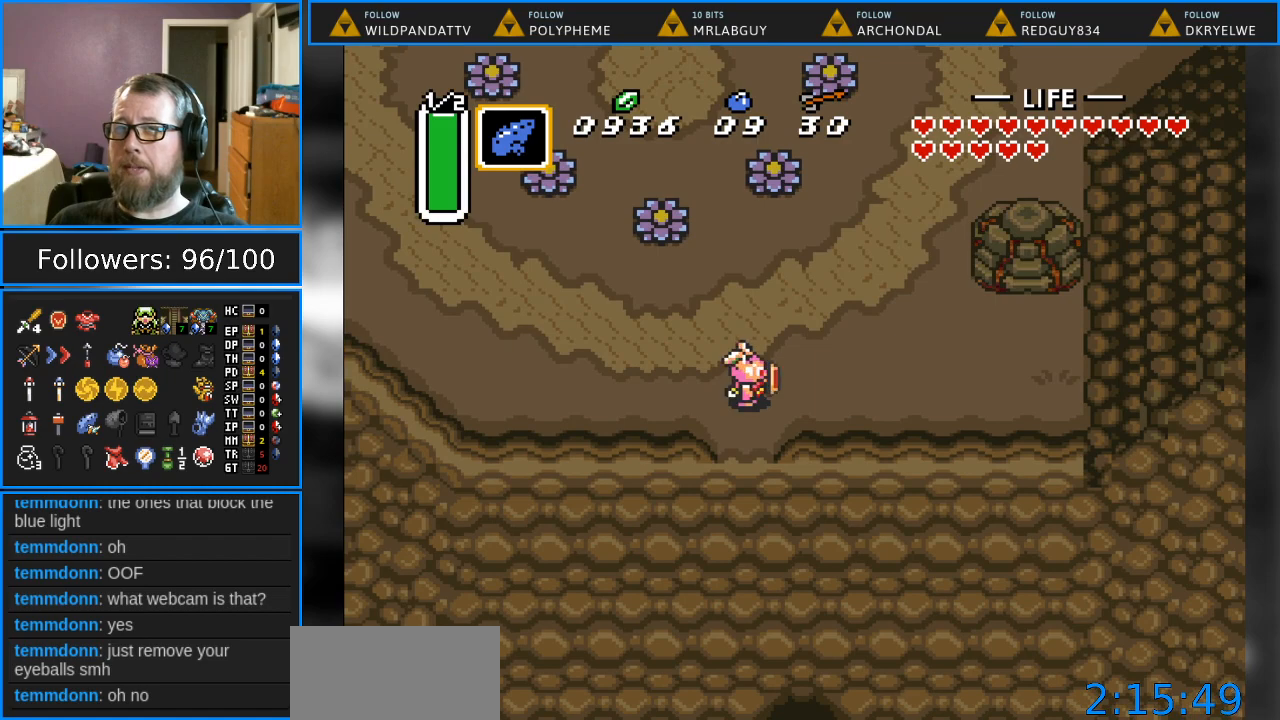
{"buttons": [], "events": [[17, "DPAD_DOWN", "down"], [183, "DPAD_DOWN", "up"]]}
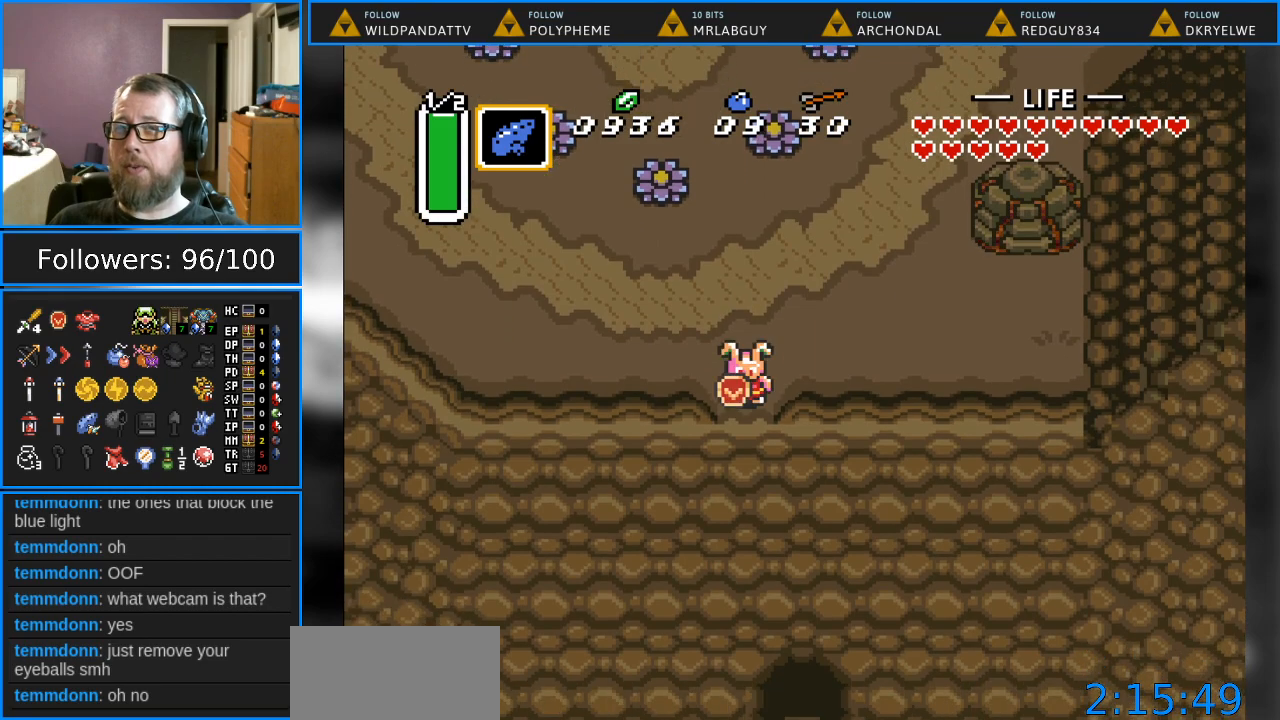
{"buttons": ["DPAD_DOWN"], "events": [[117, "DPAD_DOWN", "down"]]}
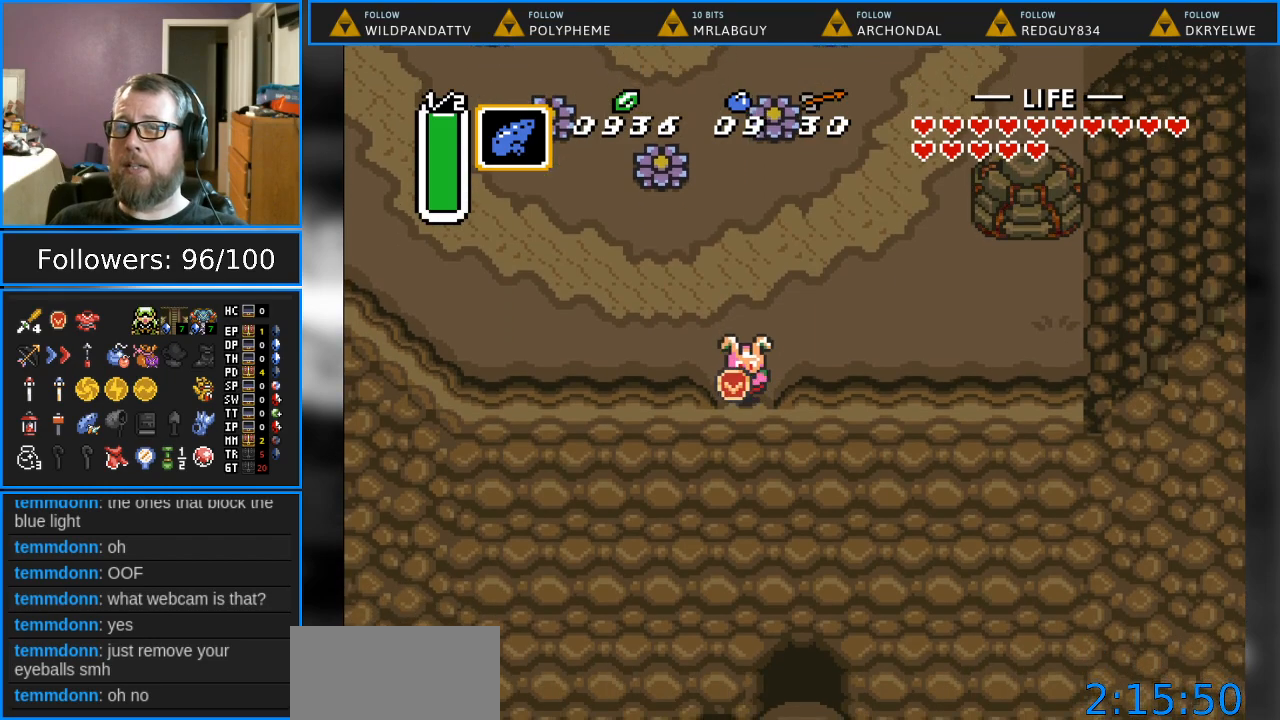
{"buttons": [], "events": [[417, "DPAD_DOWN", "up"]]}
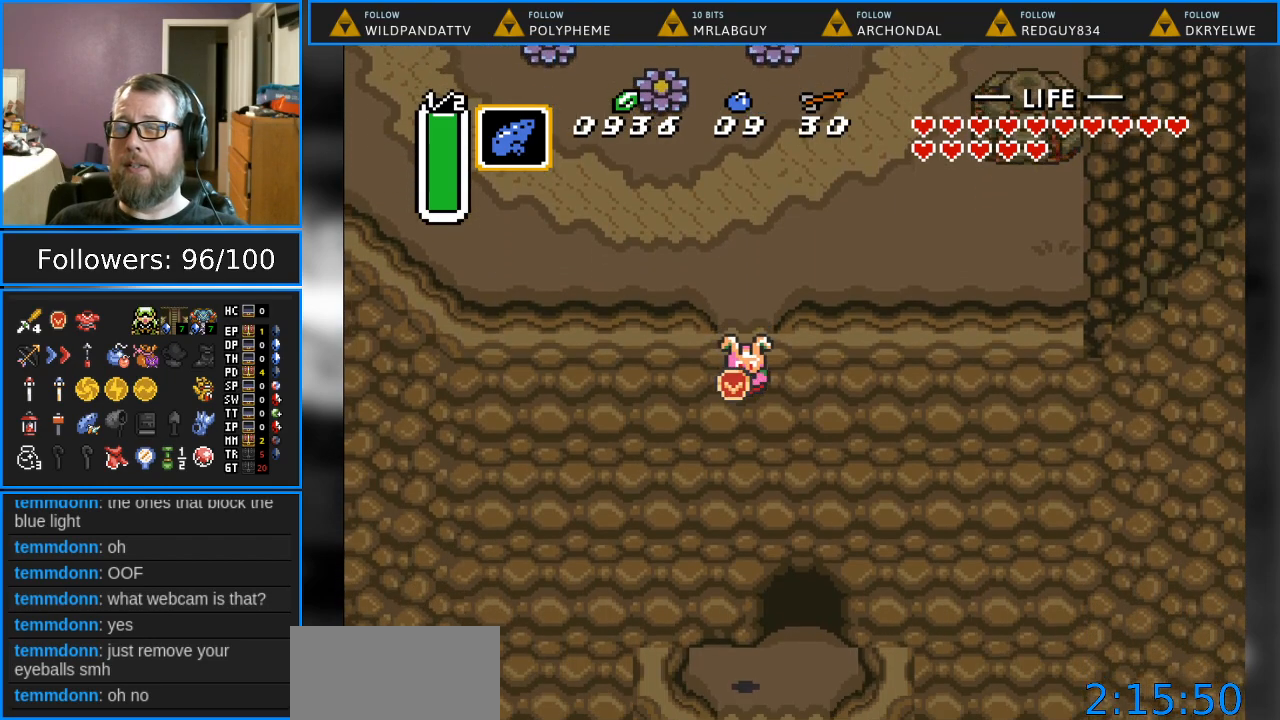
{"buttons": ["DPAD_UP", "DPAD_RIGHT"], "events": [[417, "DPAD_RIGHT", "down"], [433, "DPAD_UP", "down"]]}
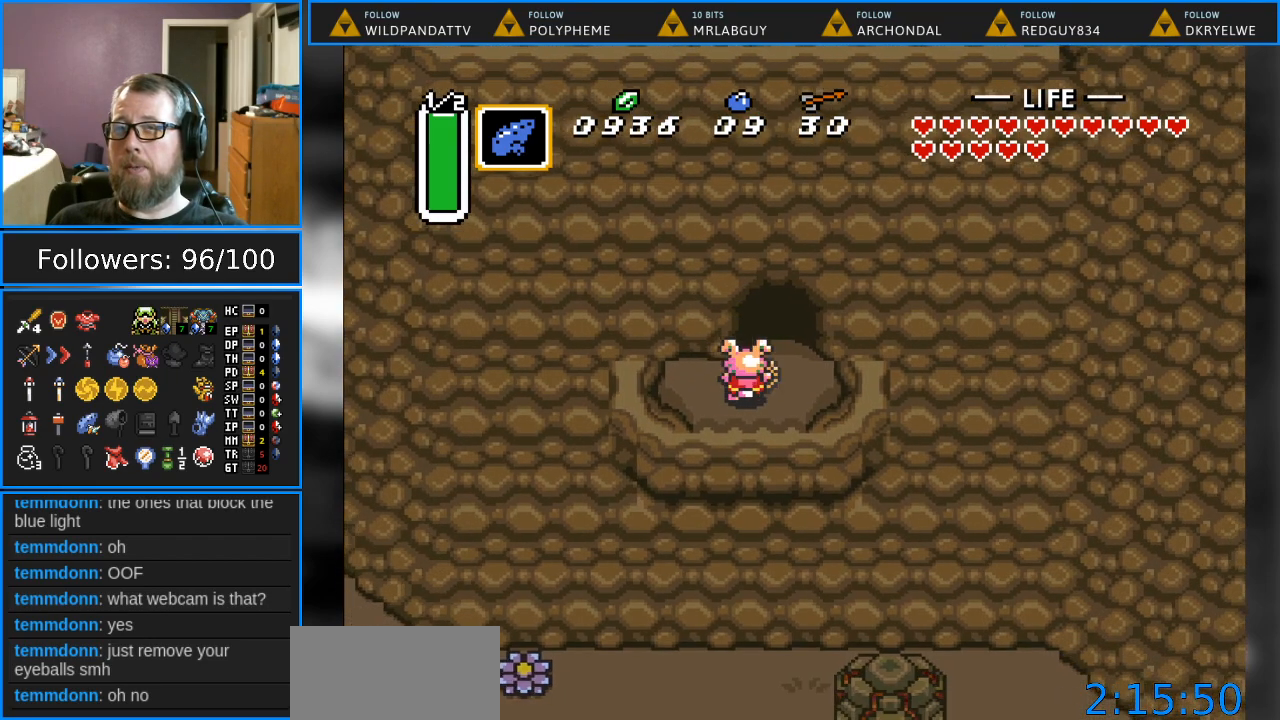
{"buttons": ["DPAD_UP"], "events": [[183, "DPAD_RIGHT", "up"]]}
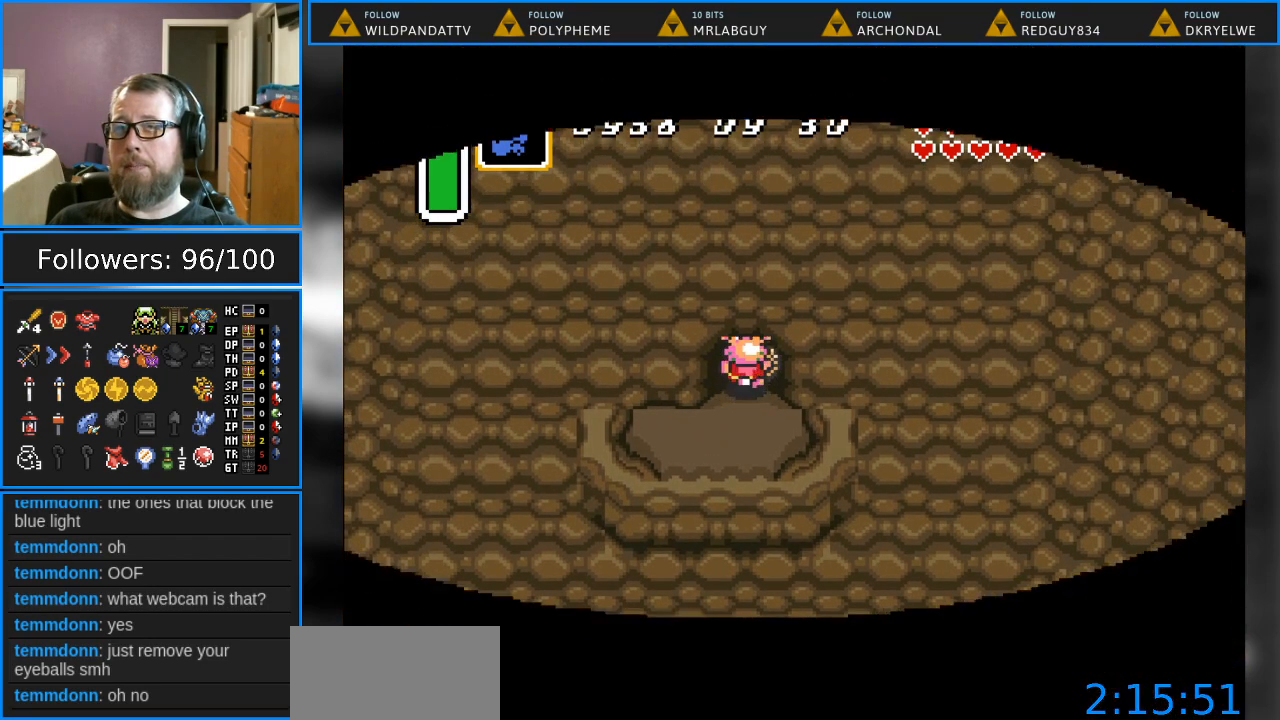
{"buttons": [], "events": [[217, "DPAD_UP", "up"]]}
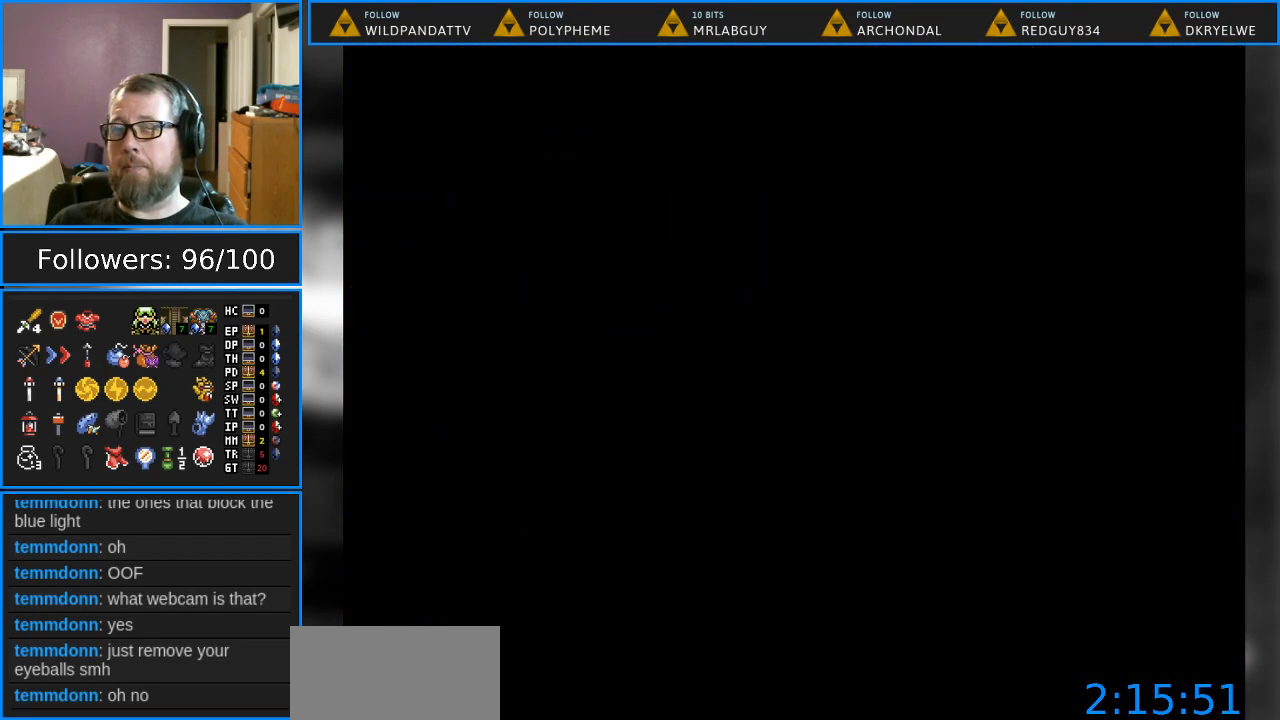
{"buttons": [], "events": []}
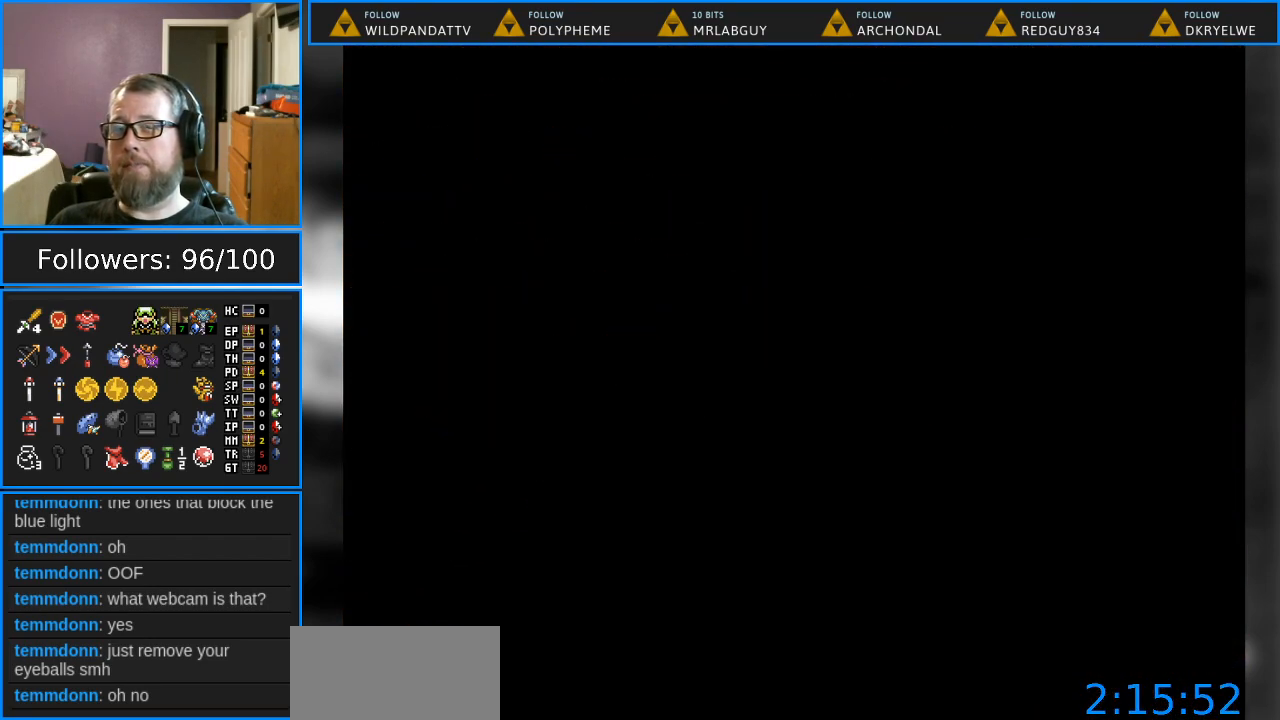
{"buttons": [], "events": []}
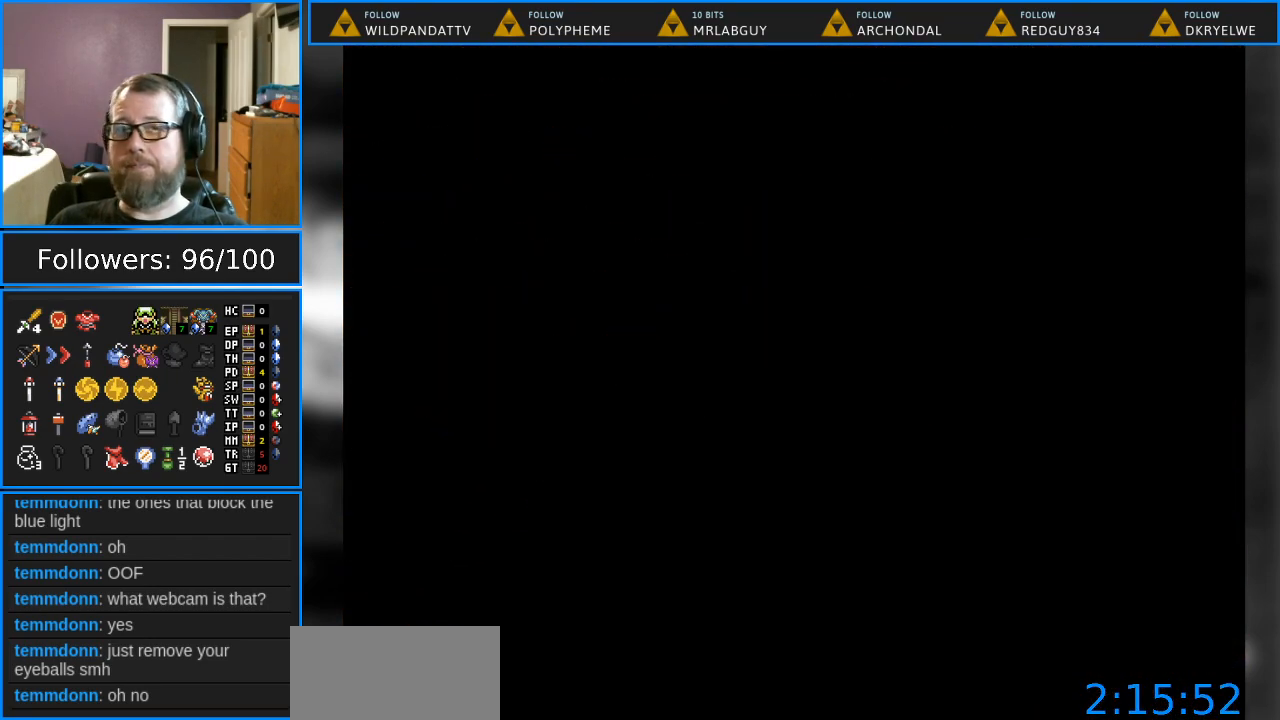
{"buttons": [], "events": []}
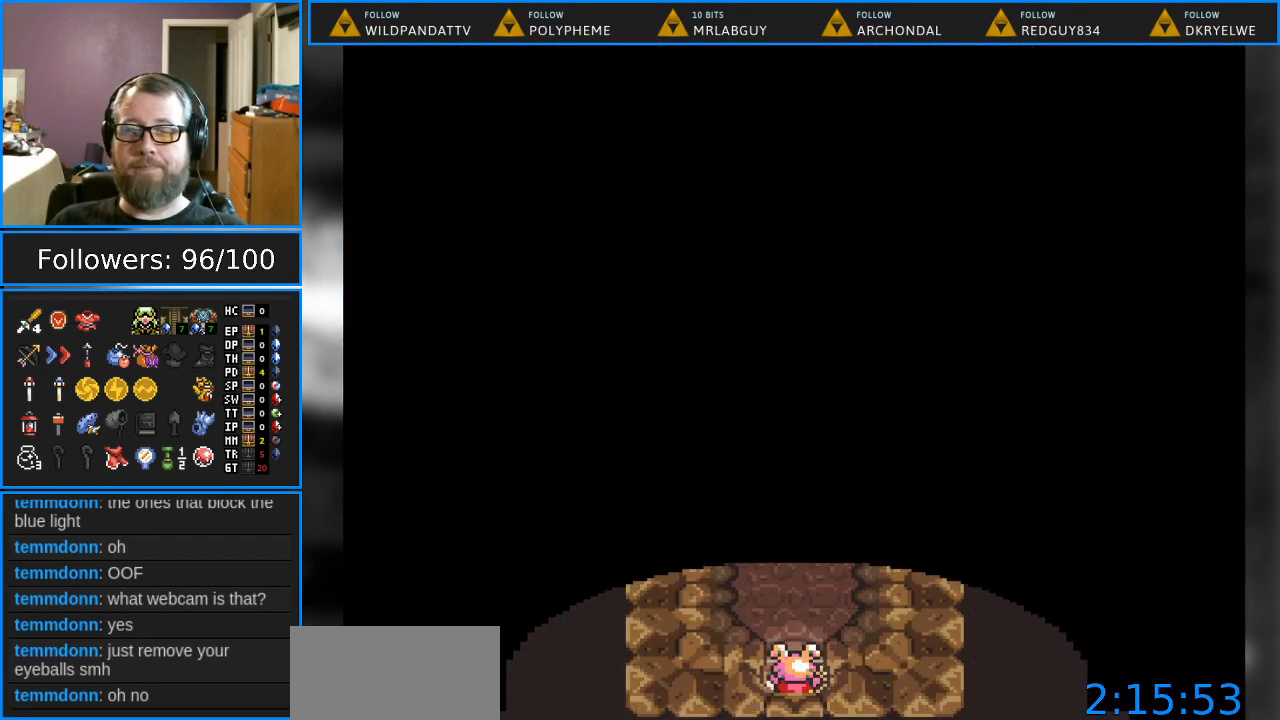
{"buttons": ["DPAD_UP"], "events": [[467, "DPAD_UP", "down"]]}
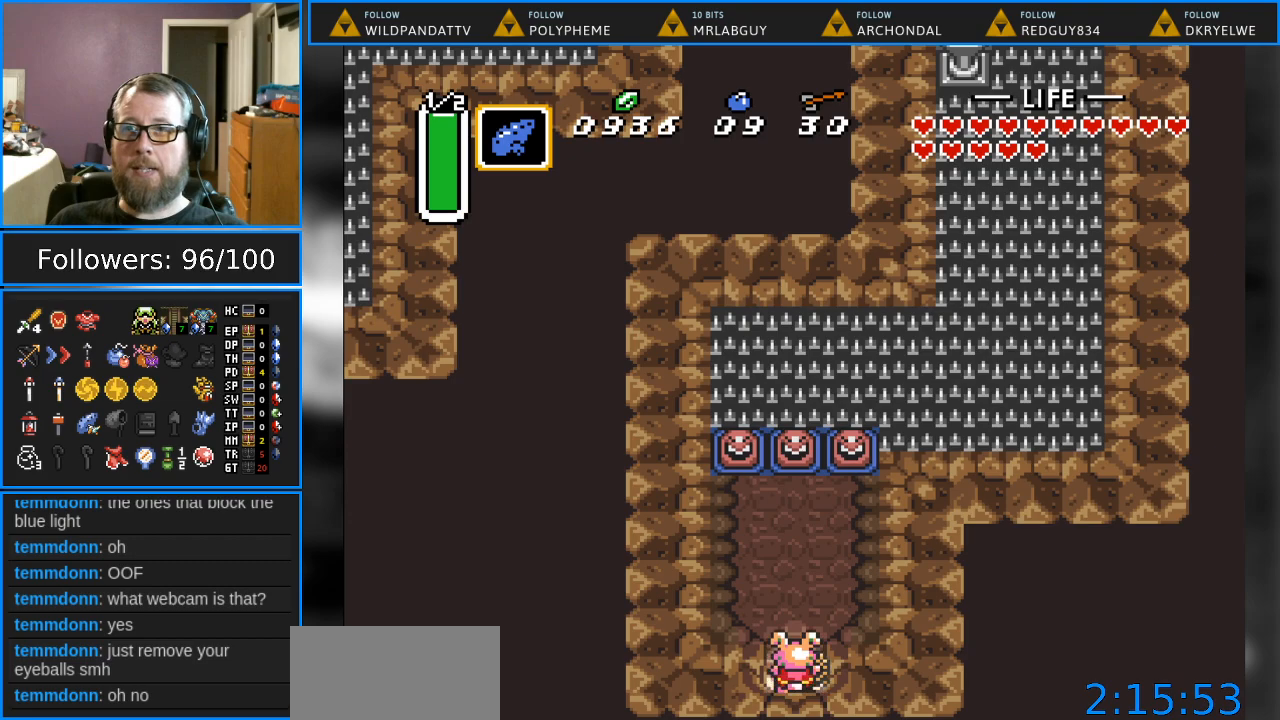
{"buttons": ["DPAD_UP", "DPAD_RIGHT"], "events": [[300, "DPAD_RIGHT", "down"]]}
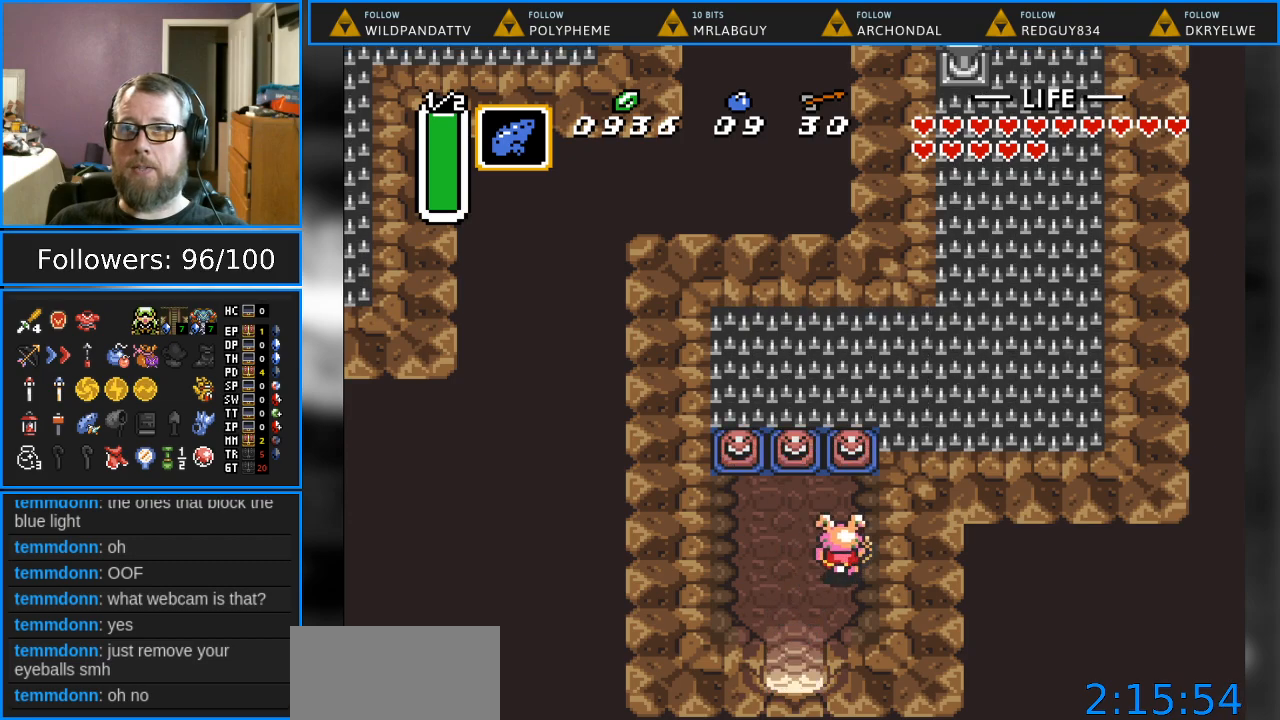
{"buttons": [], "events": [[183, "DPAD_RIGHT", "up"], [233, "START", "down"], [283, "DPAD_UP", "up"], [400, "START", "up"]]}
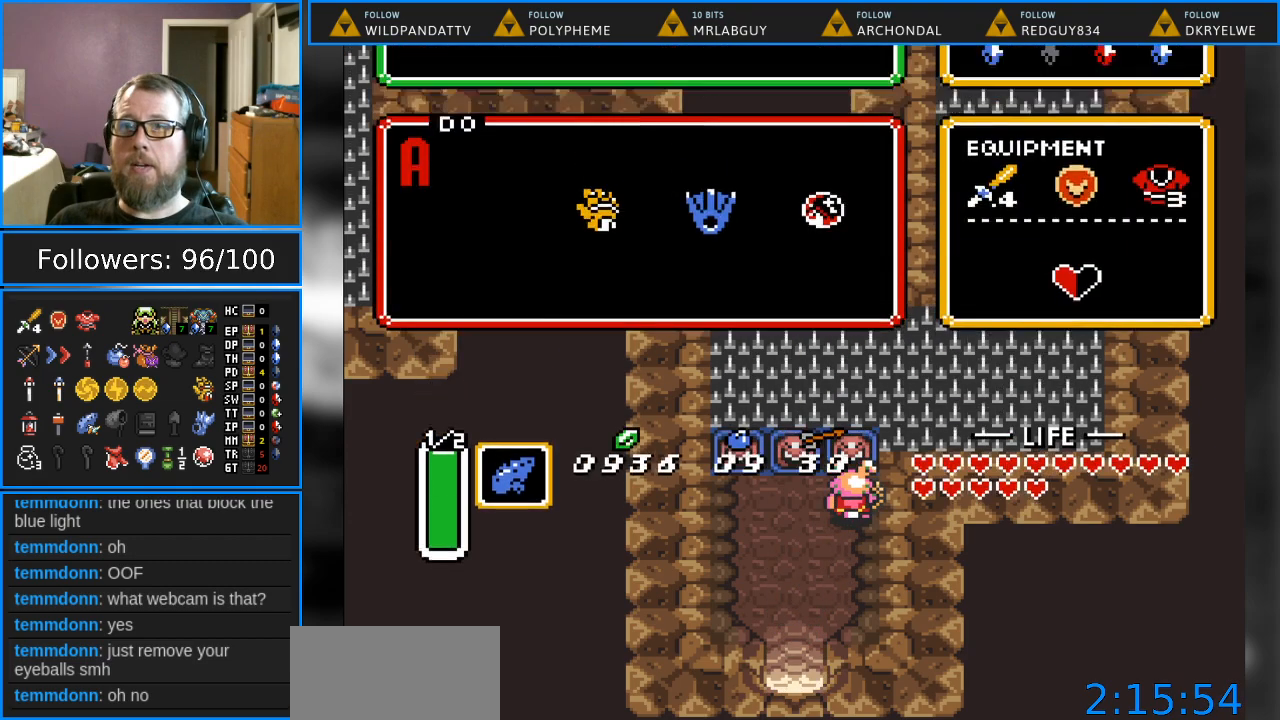
{"buttons": [], "events": []}
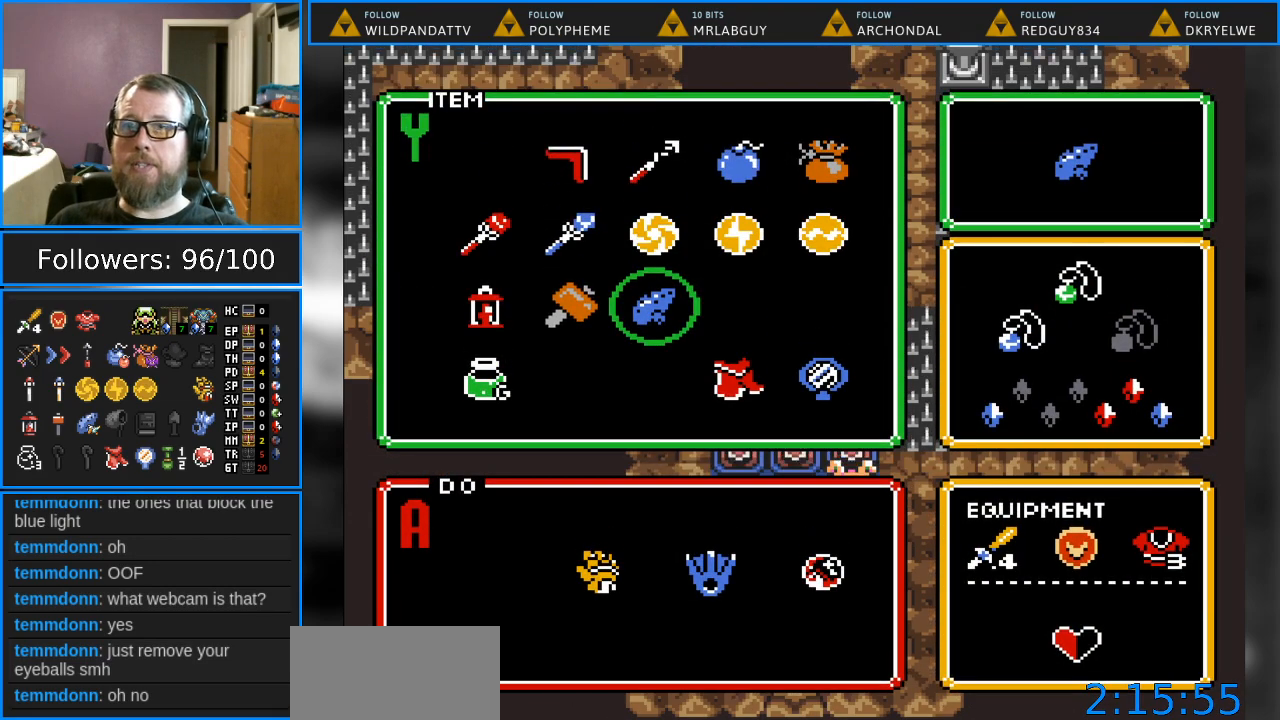
{"buttons": [], "events": [[33, "DPAD_LEFT", "down"], [150, "DPAD_LEFT", "up"], [150, "START", "down"], [317, "START", "up"]]}
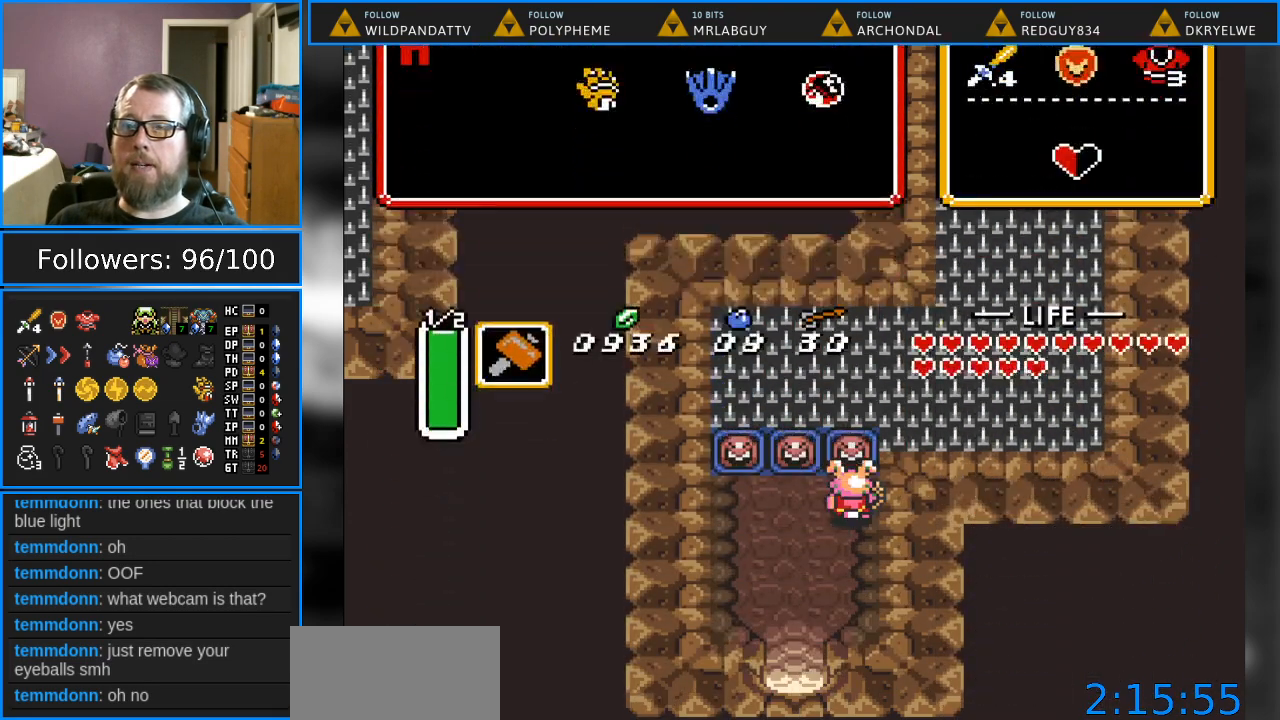
{"buttons": [], "events": [[117, "DPAD_UP", "down"], [250, "DPAD_UP", "up"], [250, "Y", "down"], [467, "Y", "up"]]}
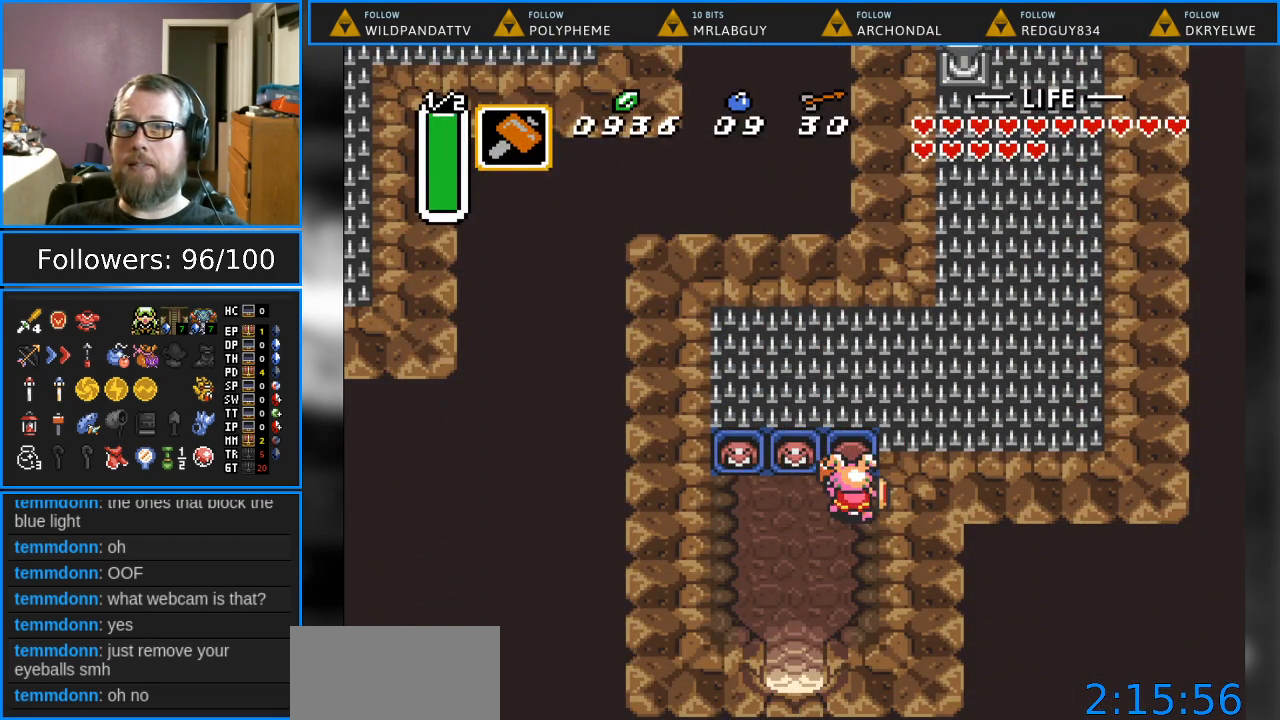
{"buttons": ["DPAD_UP", "DPAD_RIGHT"], "events": [[33, "DPAD_UP", "down"], [283, "DPAD_RIGHT", "down"]]}
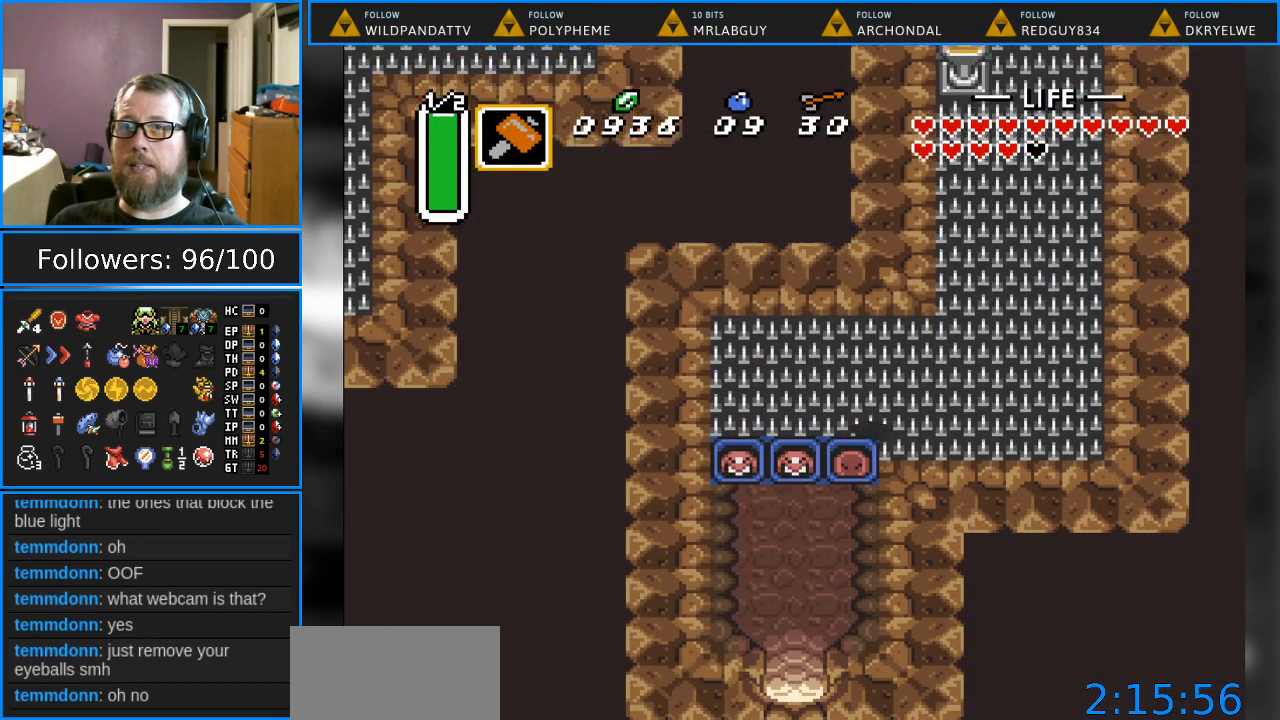
{"buttons": ["DPAD_UP", "DPAD_RIGHT"], "events": []}
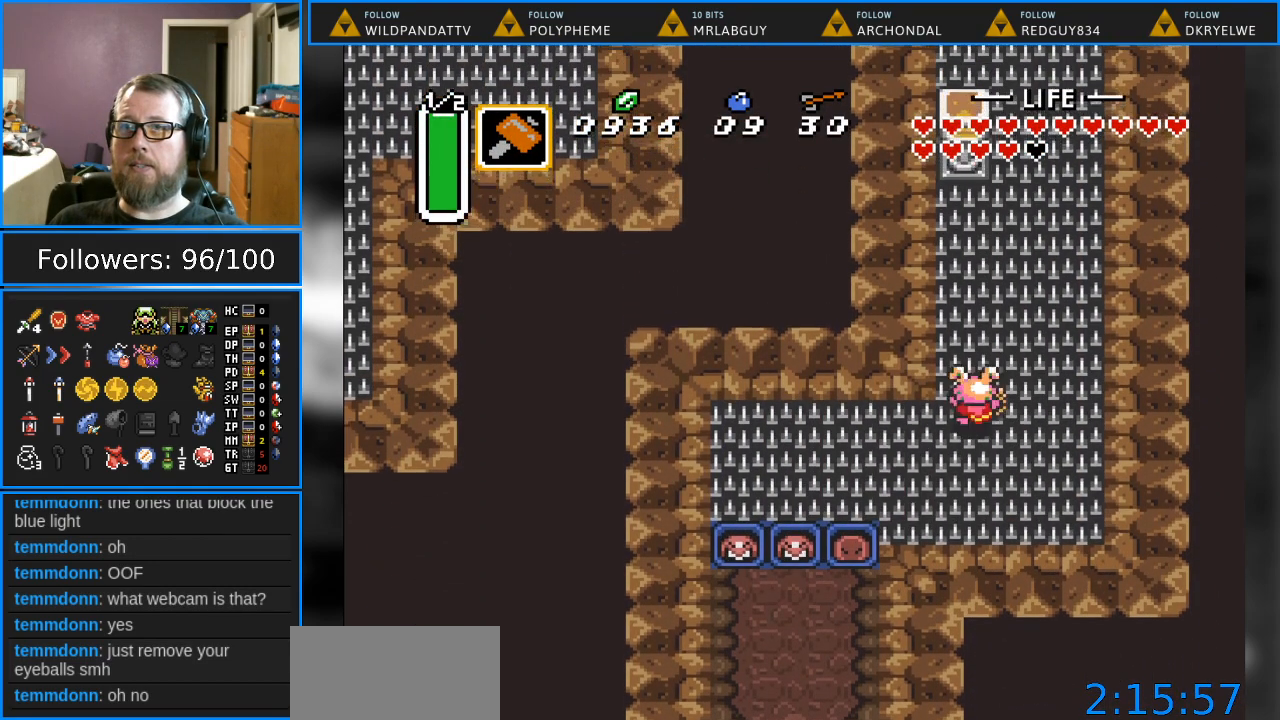
{"buttons": ["DPAD_UP"], "events": [[200, "DPAD_RIGHT", "up"]]}
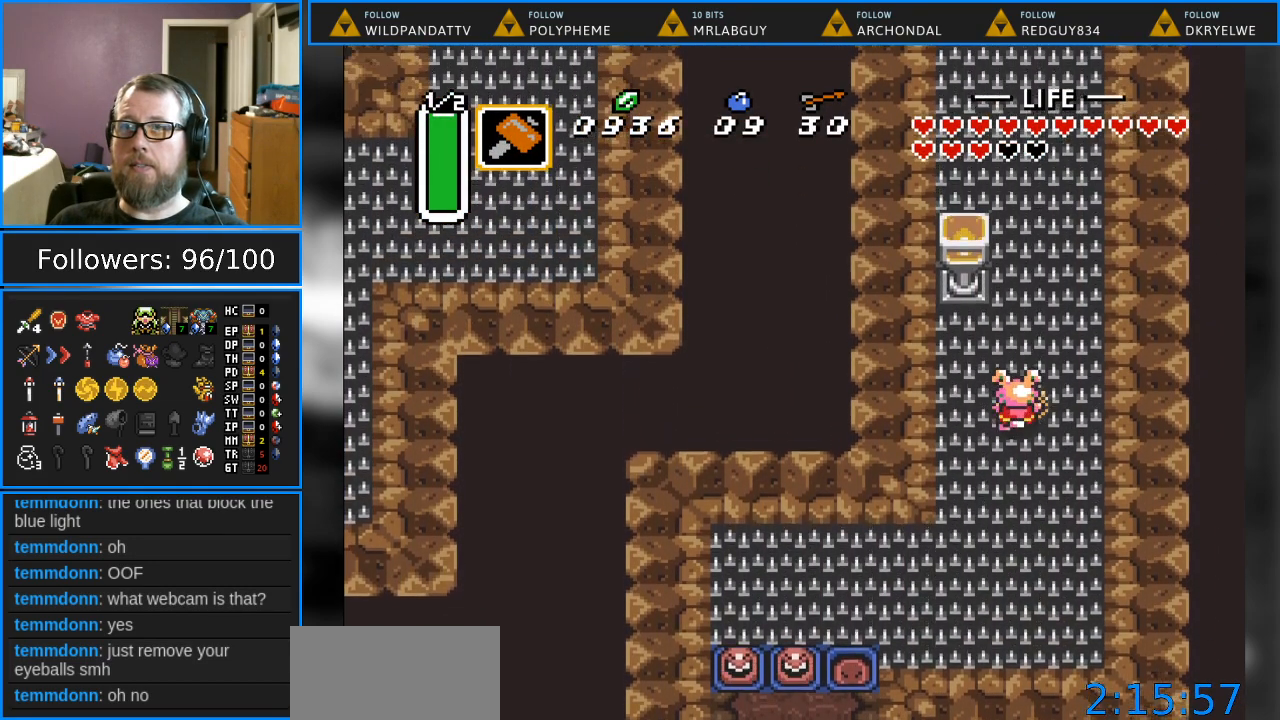
{"buttons": ["START"], "events": [[333, "START", "down"], [450, "DPAD_UP", "up"]]}
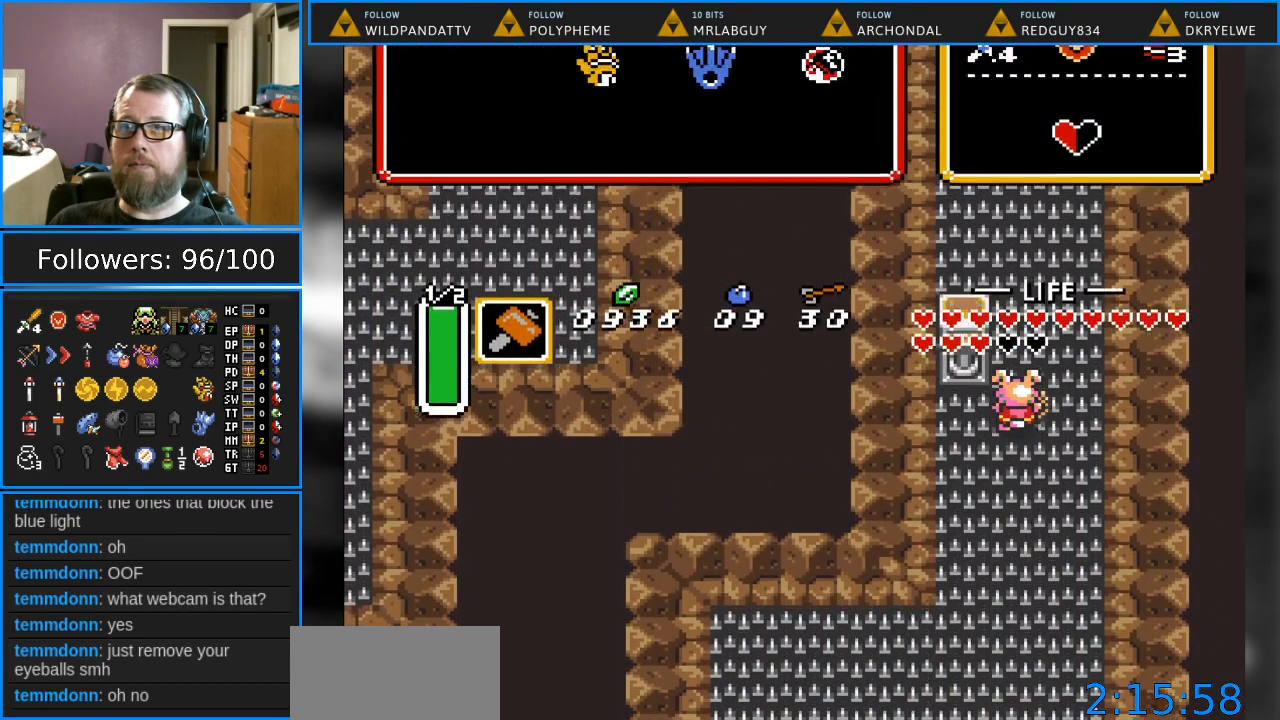
{"buttons": [], "events": [[33, "START", "up"]]}
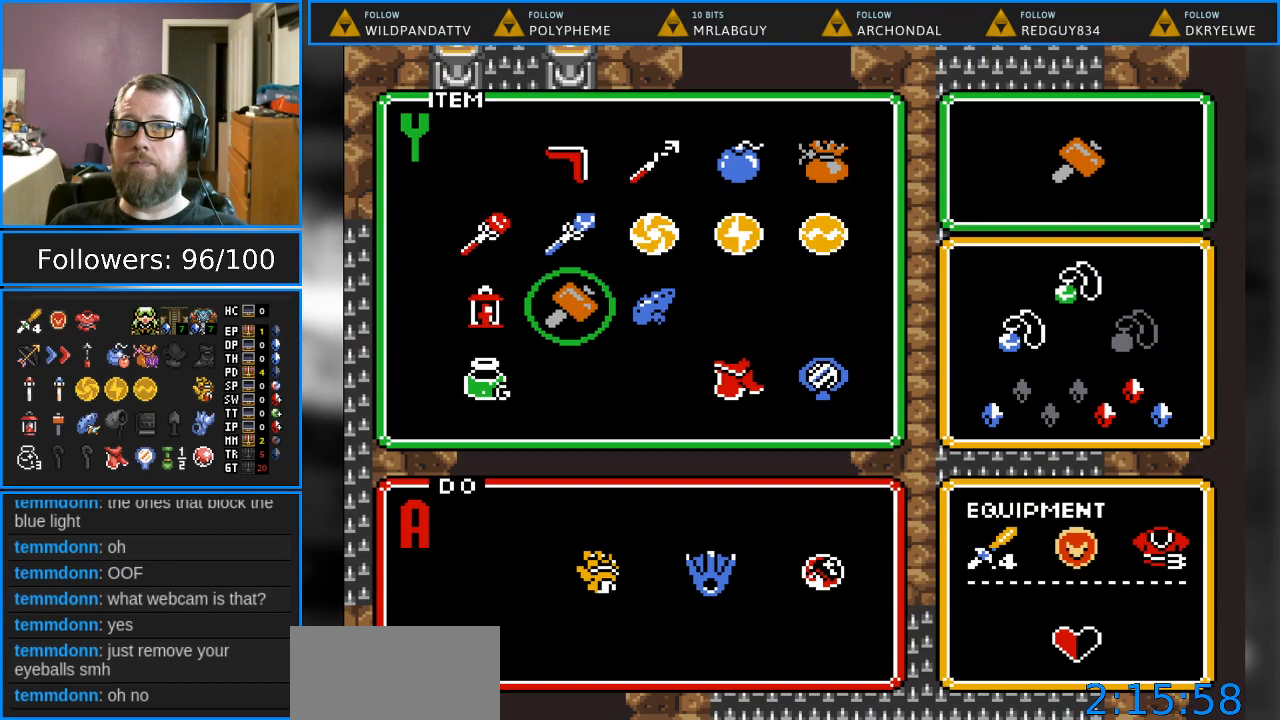
{"buttons": [], "events": [[150, "DPAD_RIGHT", "down"], [250, "DPAD_RIGHT", "up"], [350, "DPAD_UP", "down"], [450, "DPAD_UP", "up"]]}